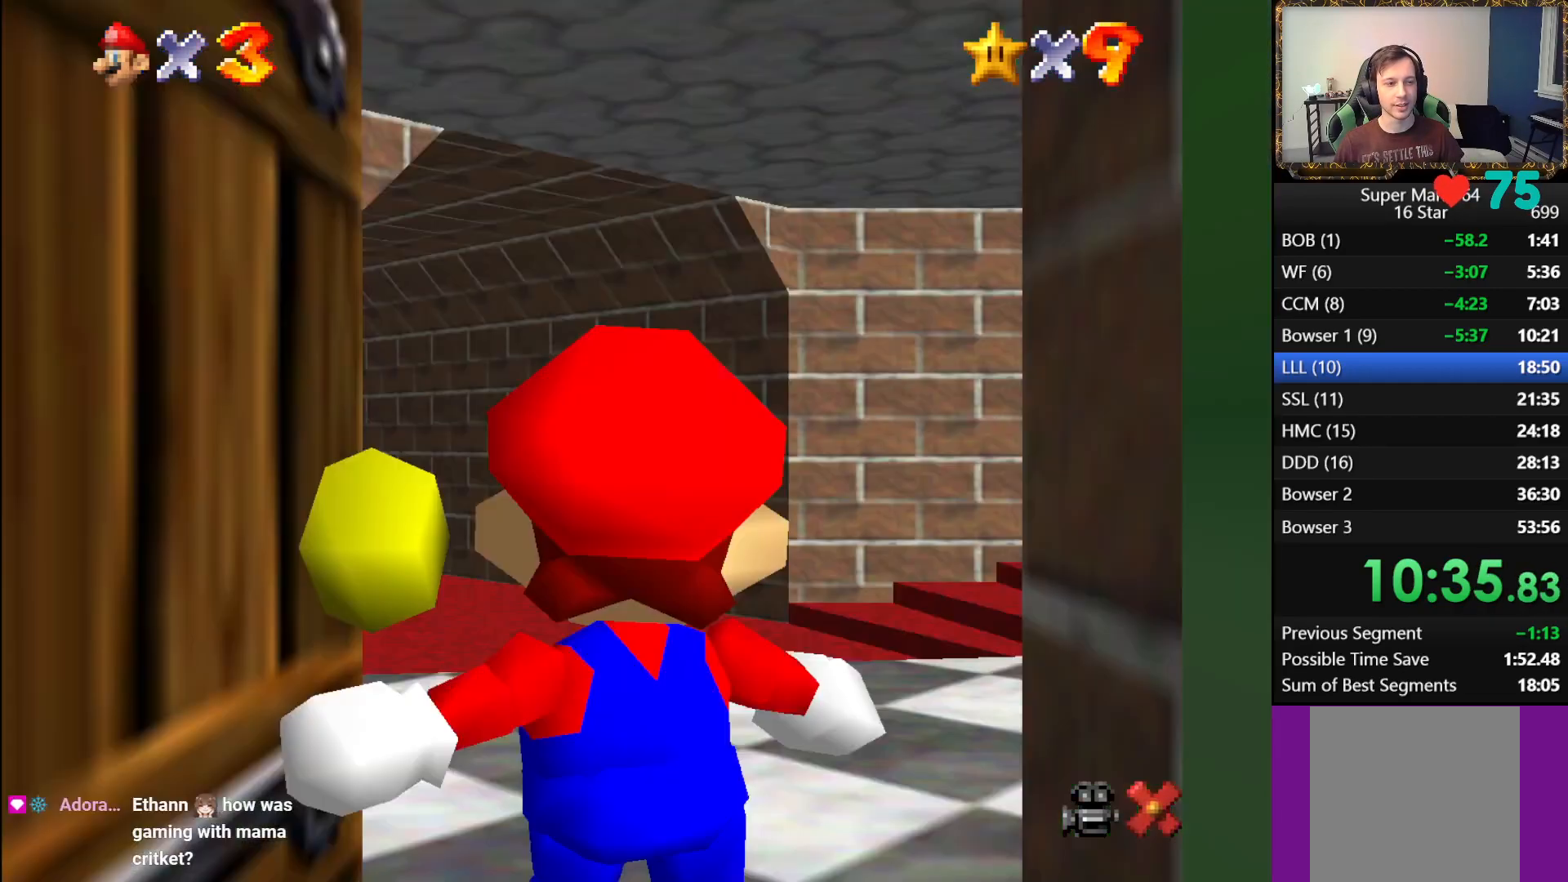
Gameplay with a controller (Xbox layout); each line is a JSON object with the inputs held at the frame after it. "events" lists button and stick changes between this image and that frame as [ms after this image, input, new state], when the widget could be followed in between.
{"buttons": [], "left_stick": "up-right", "right_stick": "center", "events": []}
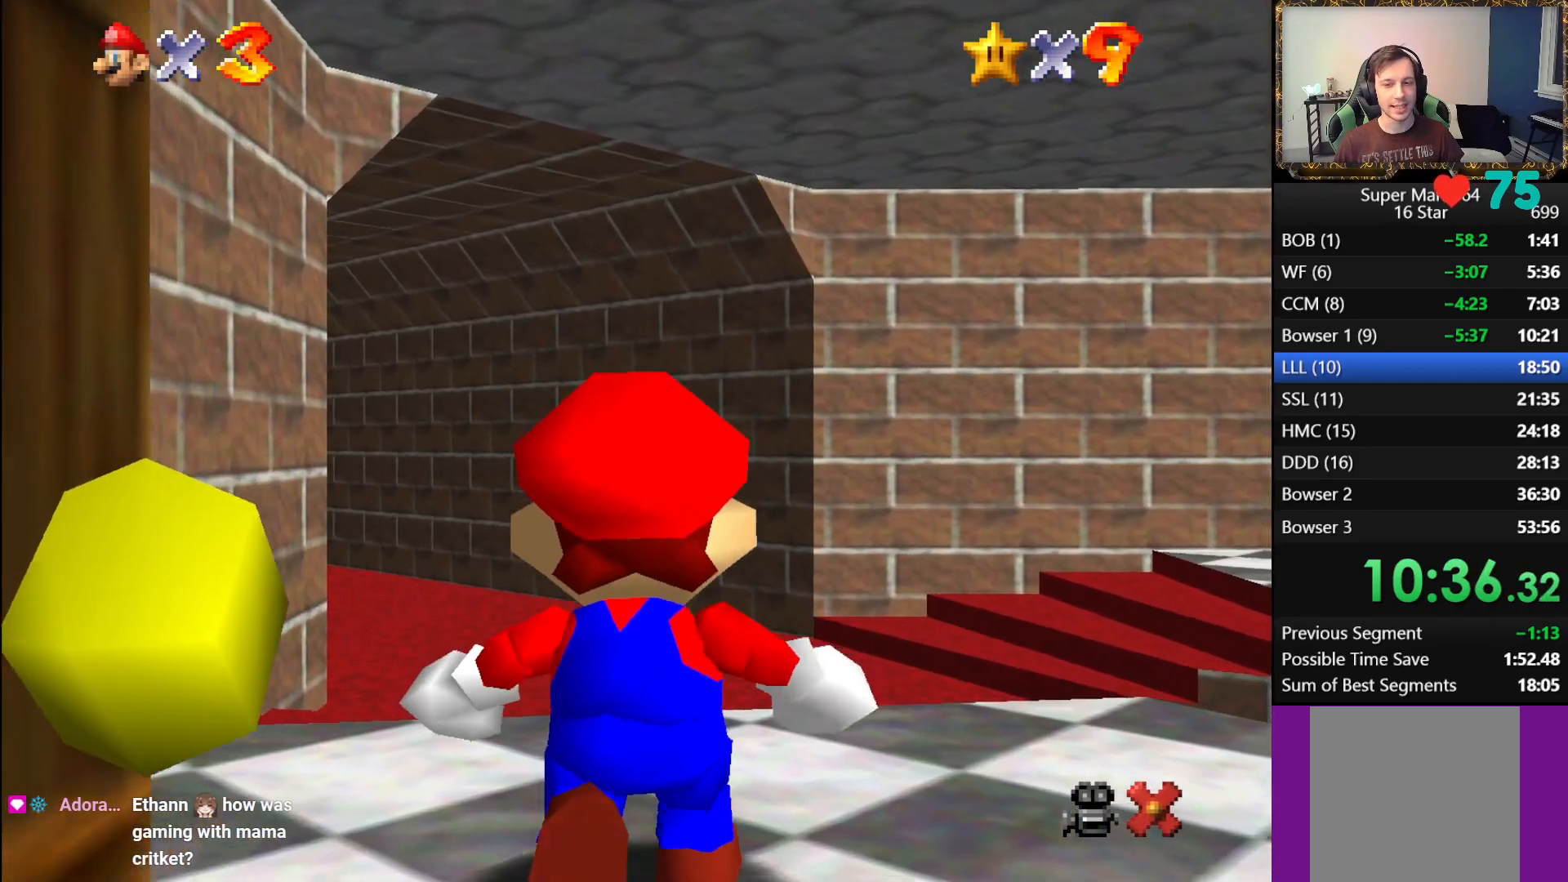
{"buttons": [], "left_stick": "up-right", "right_stick": "center", "events": []}
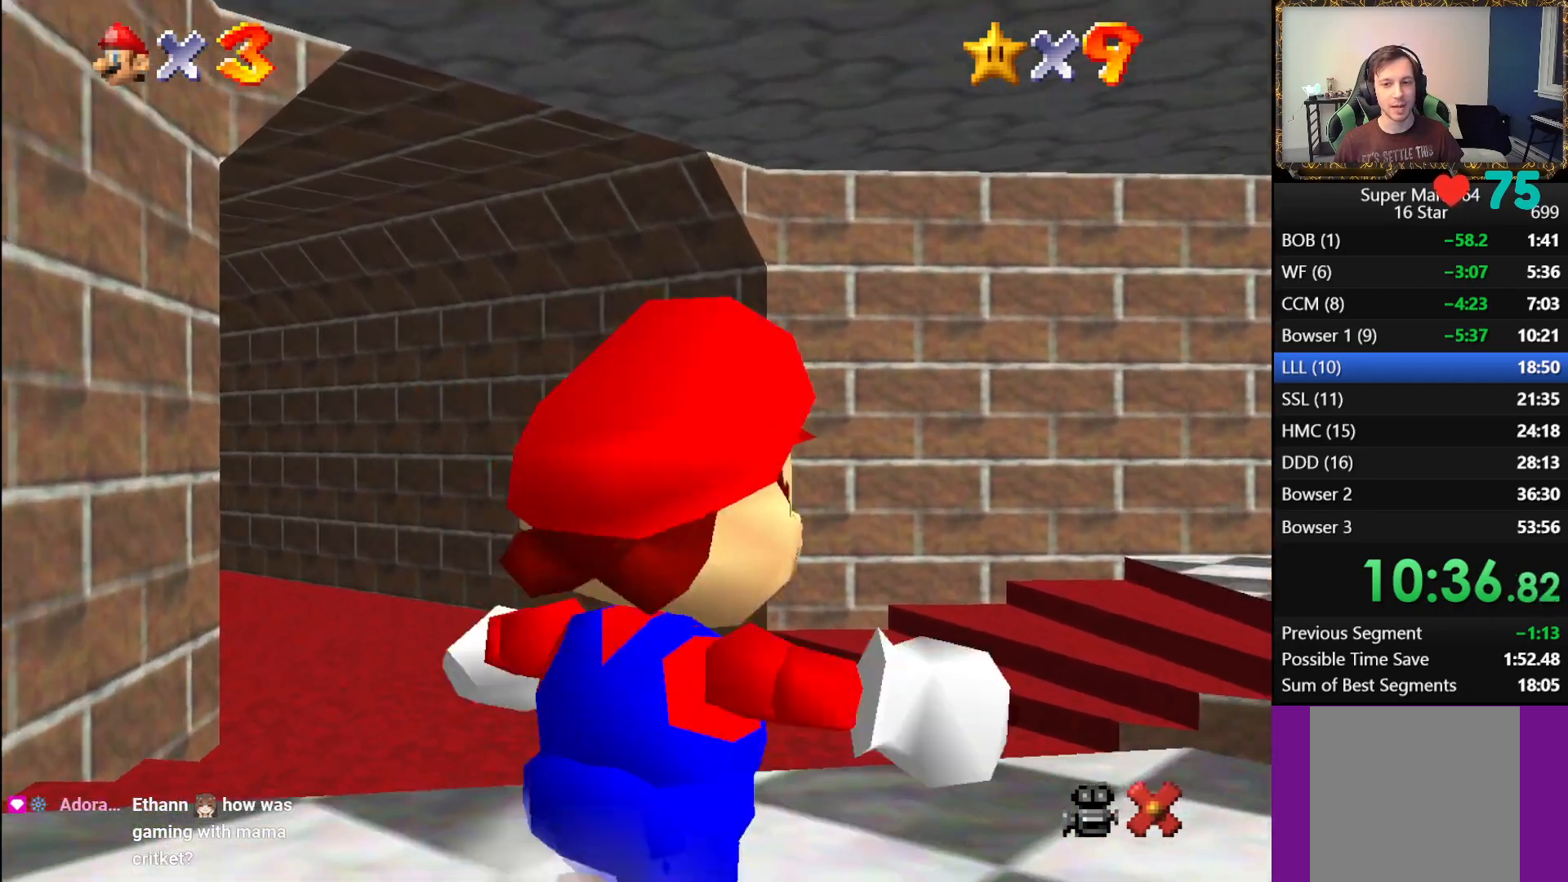
{"buttons": [], "left_stick": "up-right", "right_stick": "center", "events": []}
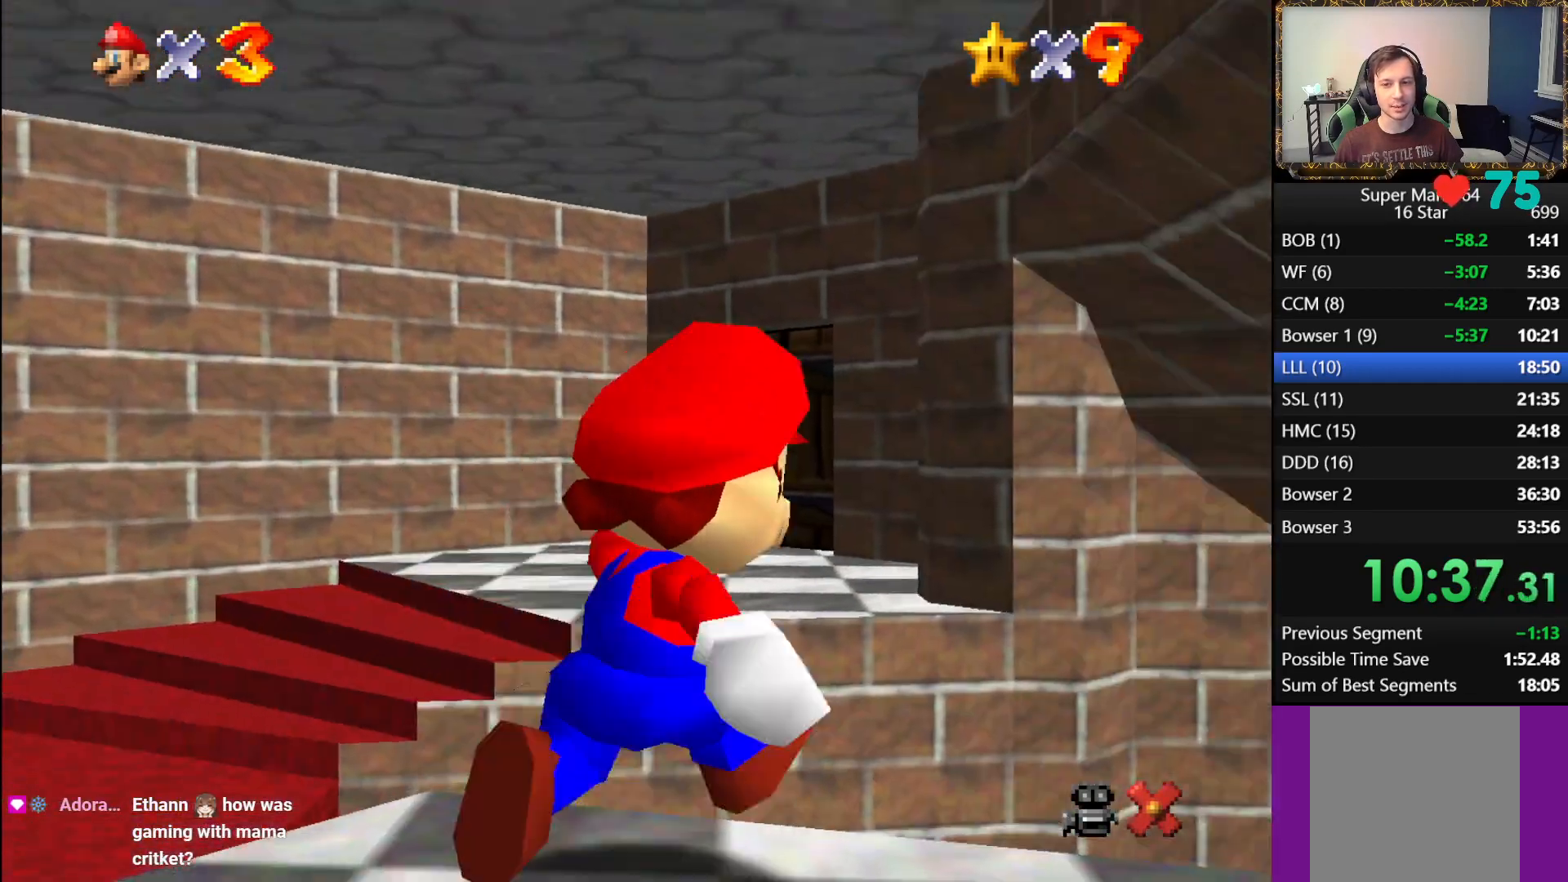
{"buttons": ["B"], "left_stick": "up-right", "right_stick": "center", "events": [[483, "B", "down"]]}
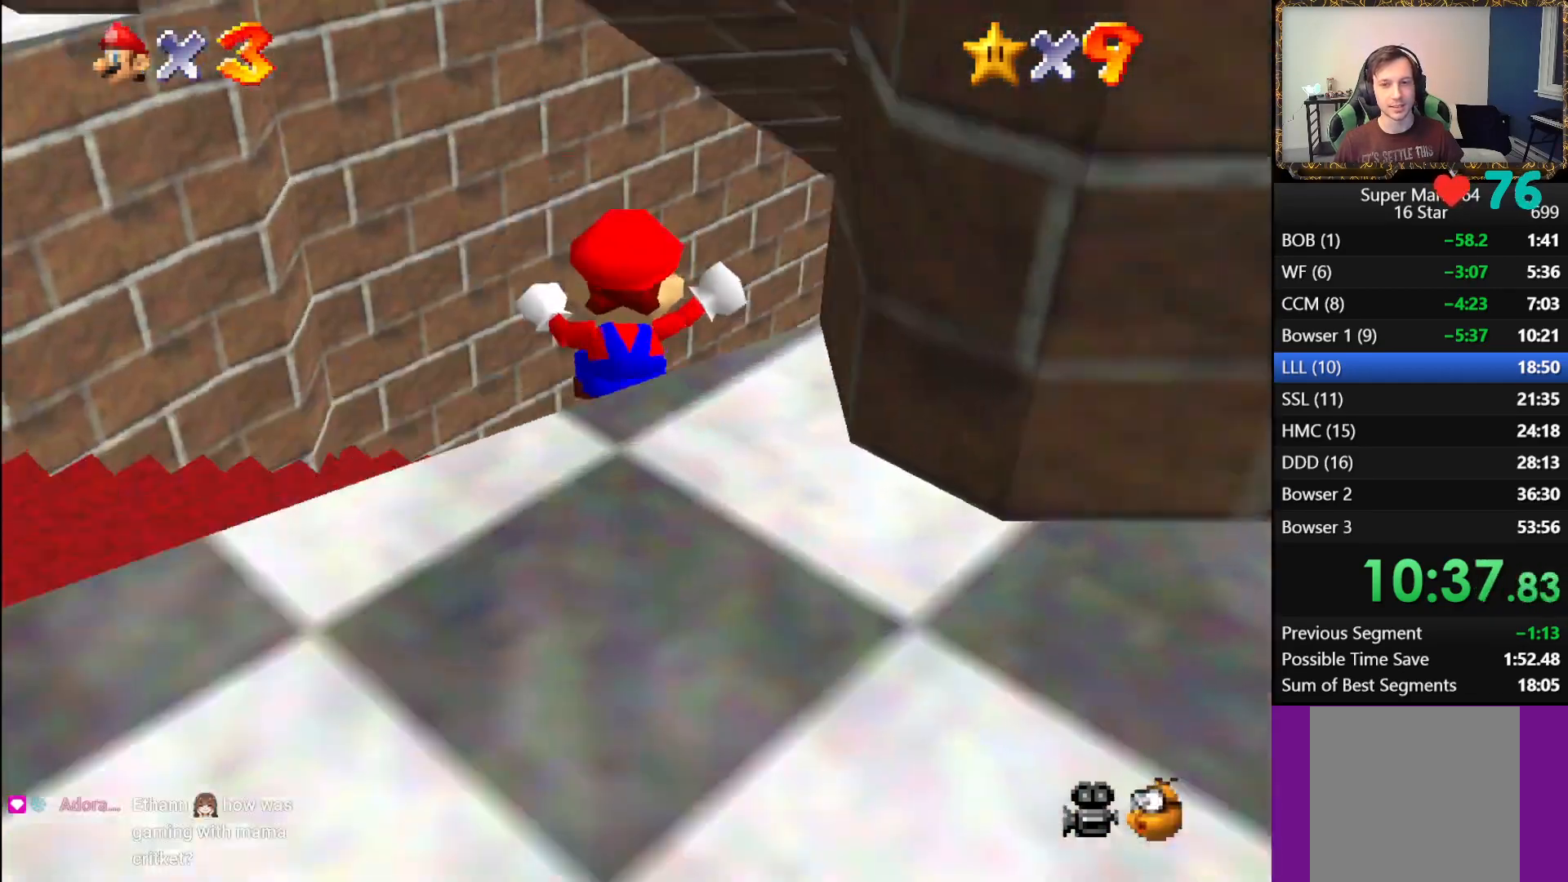
{"buttons": [], "left_stick": "up-right", "right_stick": "center", "events": [[100, "B", "up"], [350, "A", "down"], [450, "A", "up"]]}
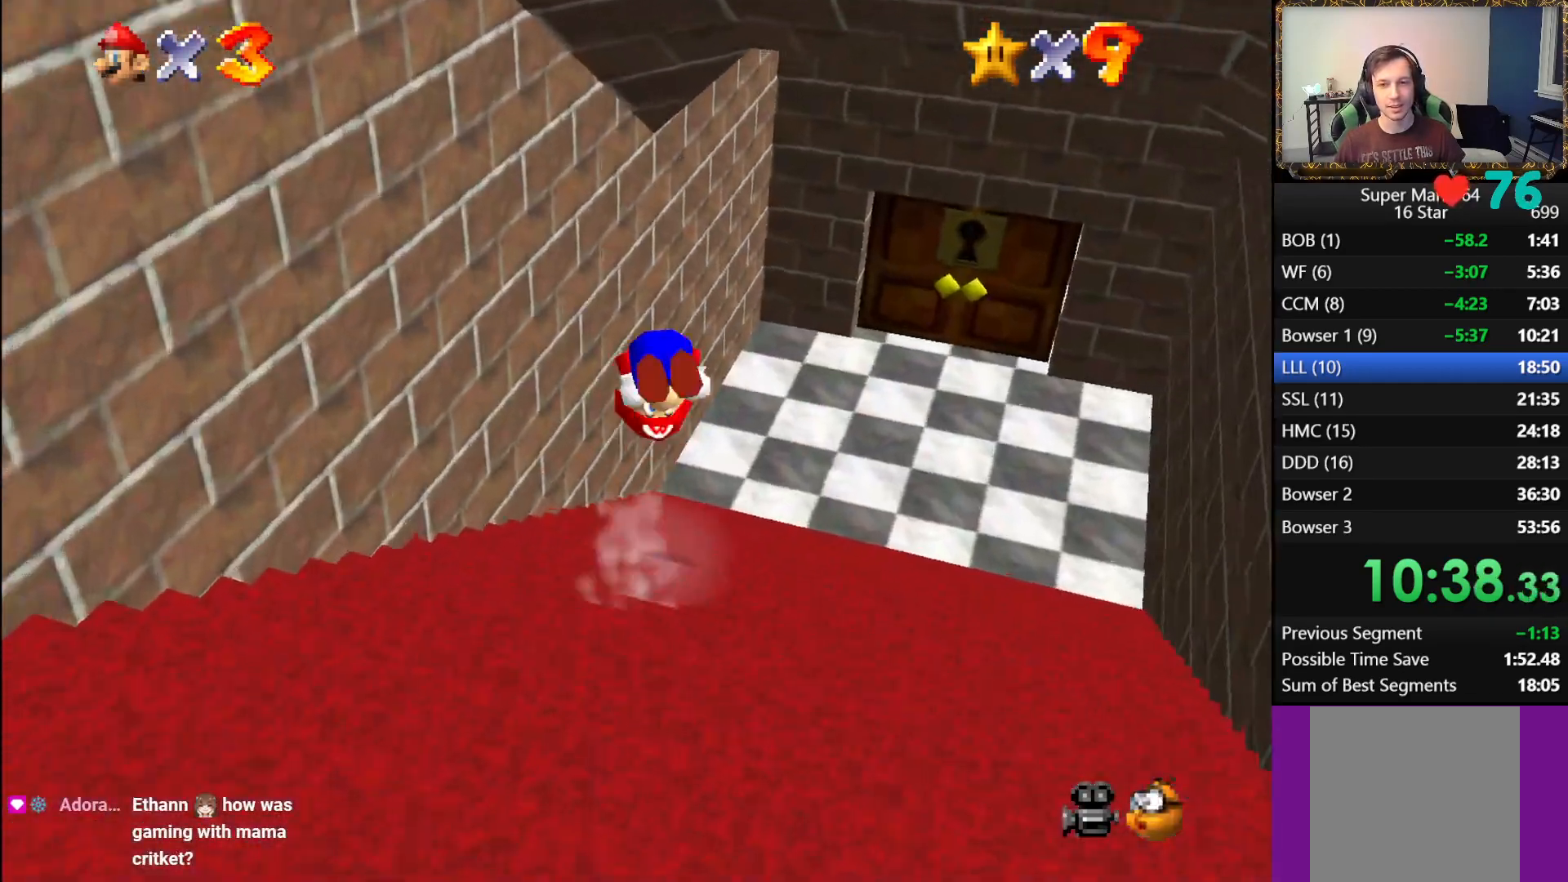
{"buttons": [], "left_stick": "right", "right_stick": "center", "events": [[417, "left_stick", "right"]]}
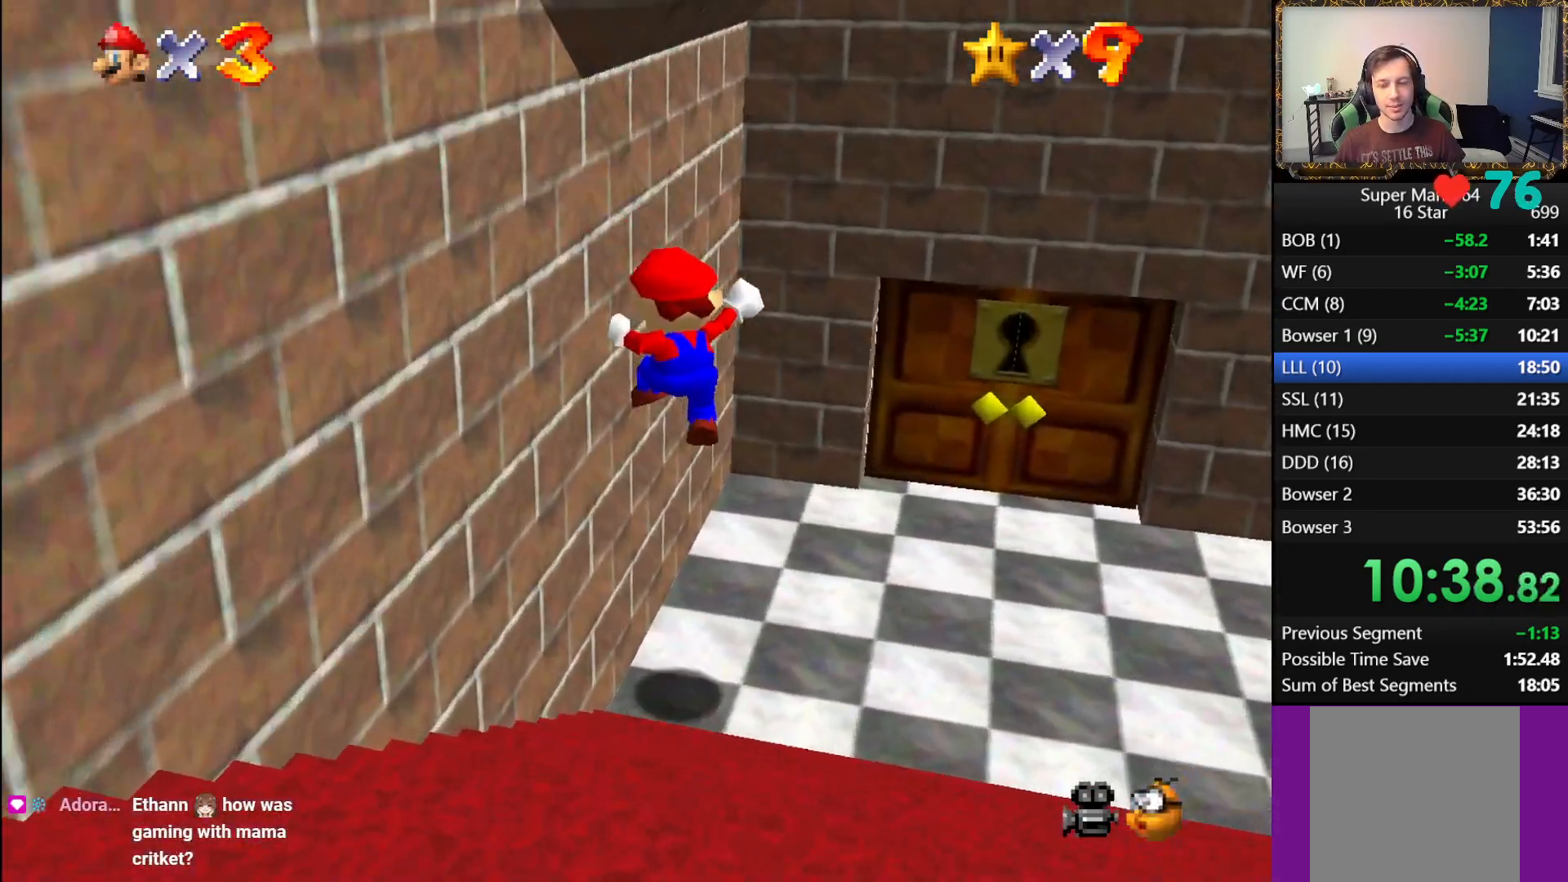
{"buttons": [], "left_stick": "right", "right_stick": "center", "events": []}
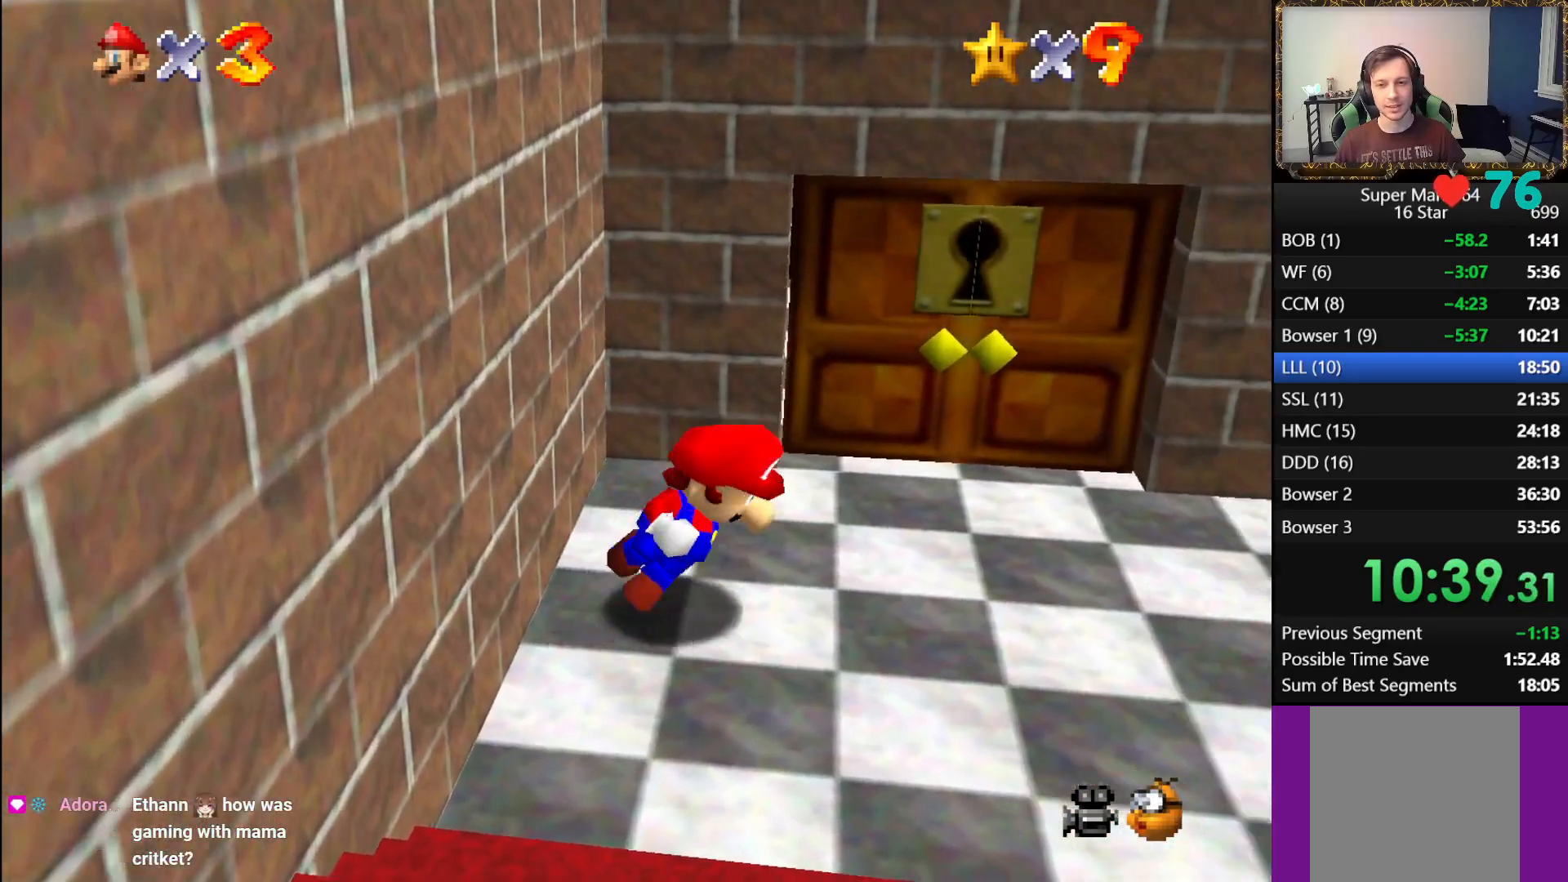
{"buttons": [], "left_stick": "up", "right_stick": "center", "events": [[117, "left_stick", "up-right"], [433, "left_stick", "up"]]}
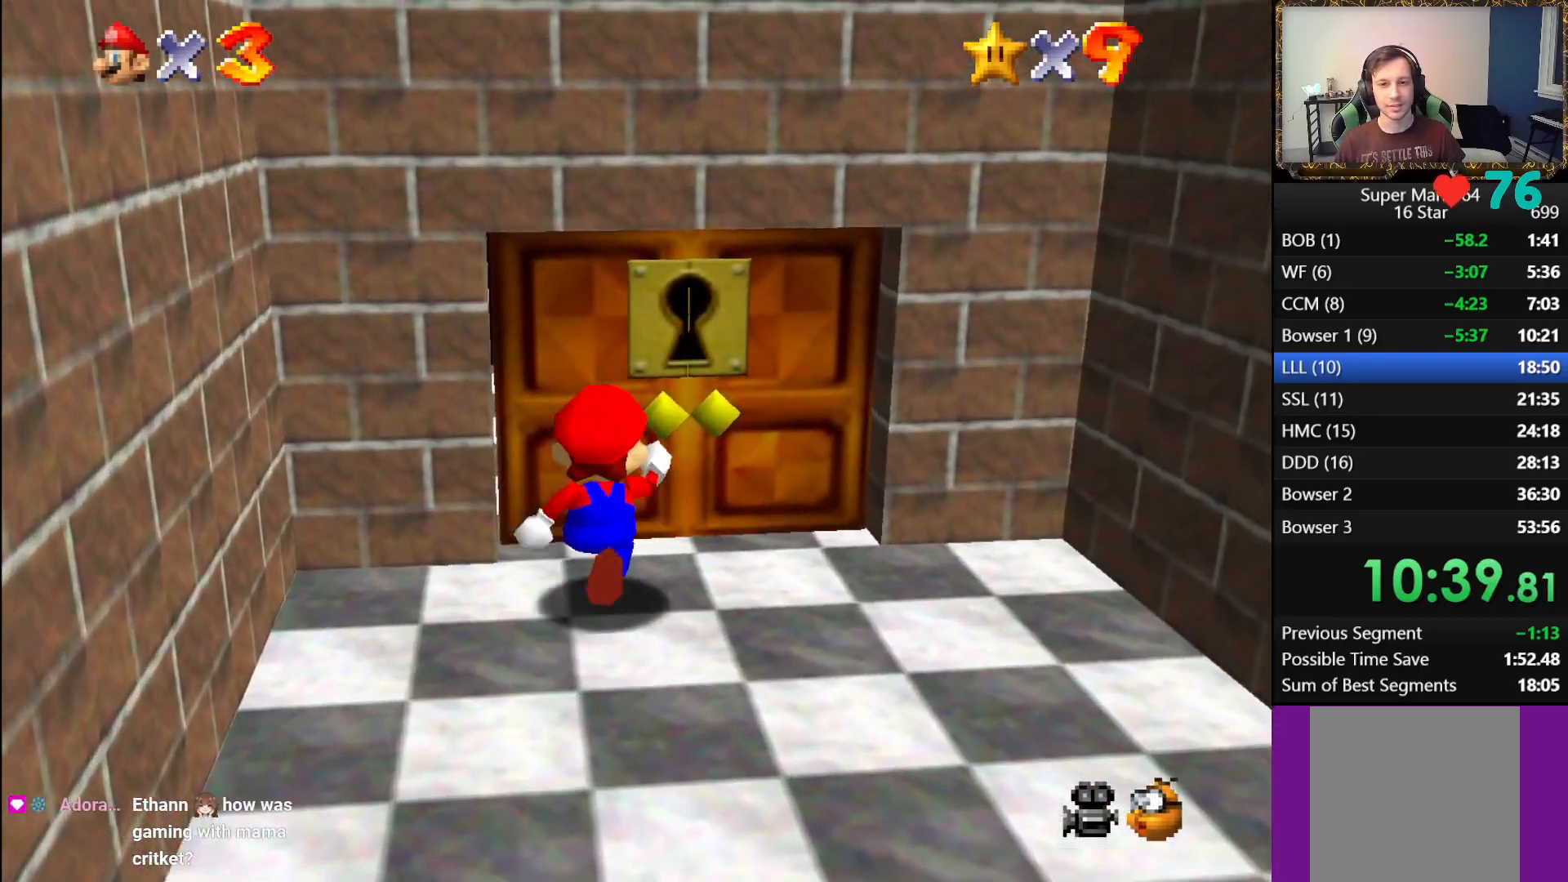
{"buttons": ["A"], "left_stick": "center", "right_stick": "center", "events": [[300, "left_stick", "center"], [350, "B", "down"], [450, "A", "down"], [450, "B", "up"]]}
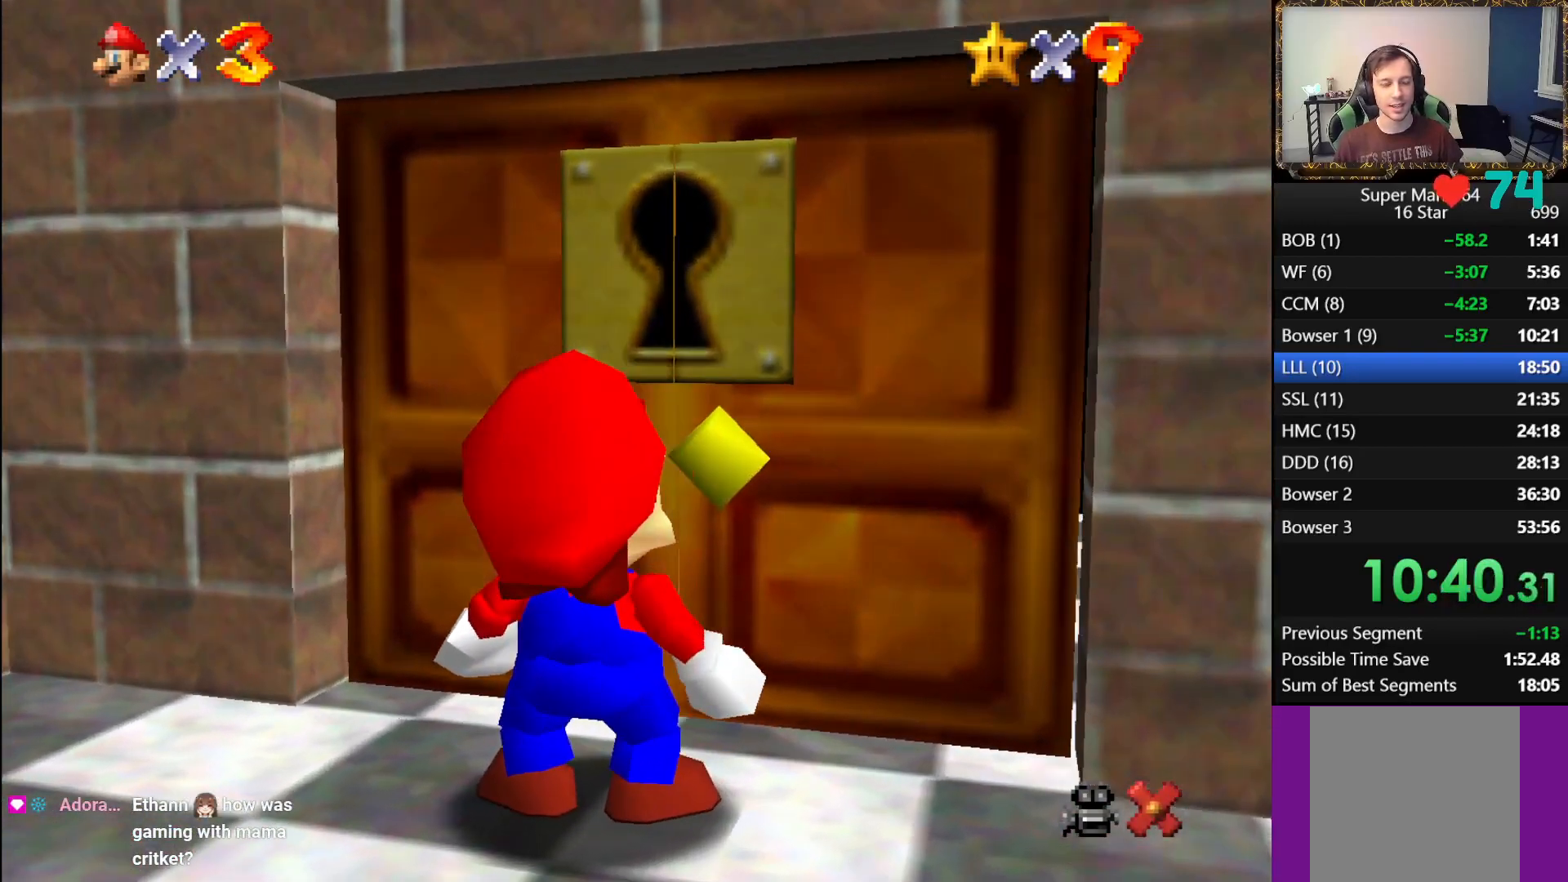
{"buttons": ["B"], "left_stick": "center", "right_stick": "center", "events": [[33, "A", "up"], [33, "B", "down"], [150, "A", "down"], [150, "B", "up"], [167, "B", "down"], [200, "A", "up"], [267, "A", "down"], [267, "B", "up"], [350, "A", "up"], [367, "B", "down"], [450, "A", "down"], [483, "A", "up"]]}
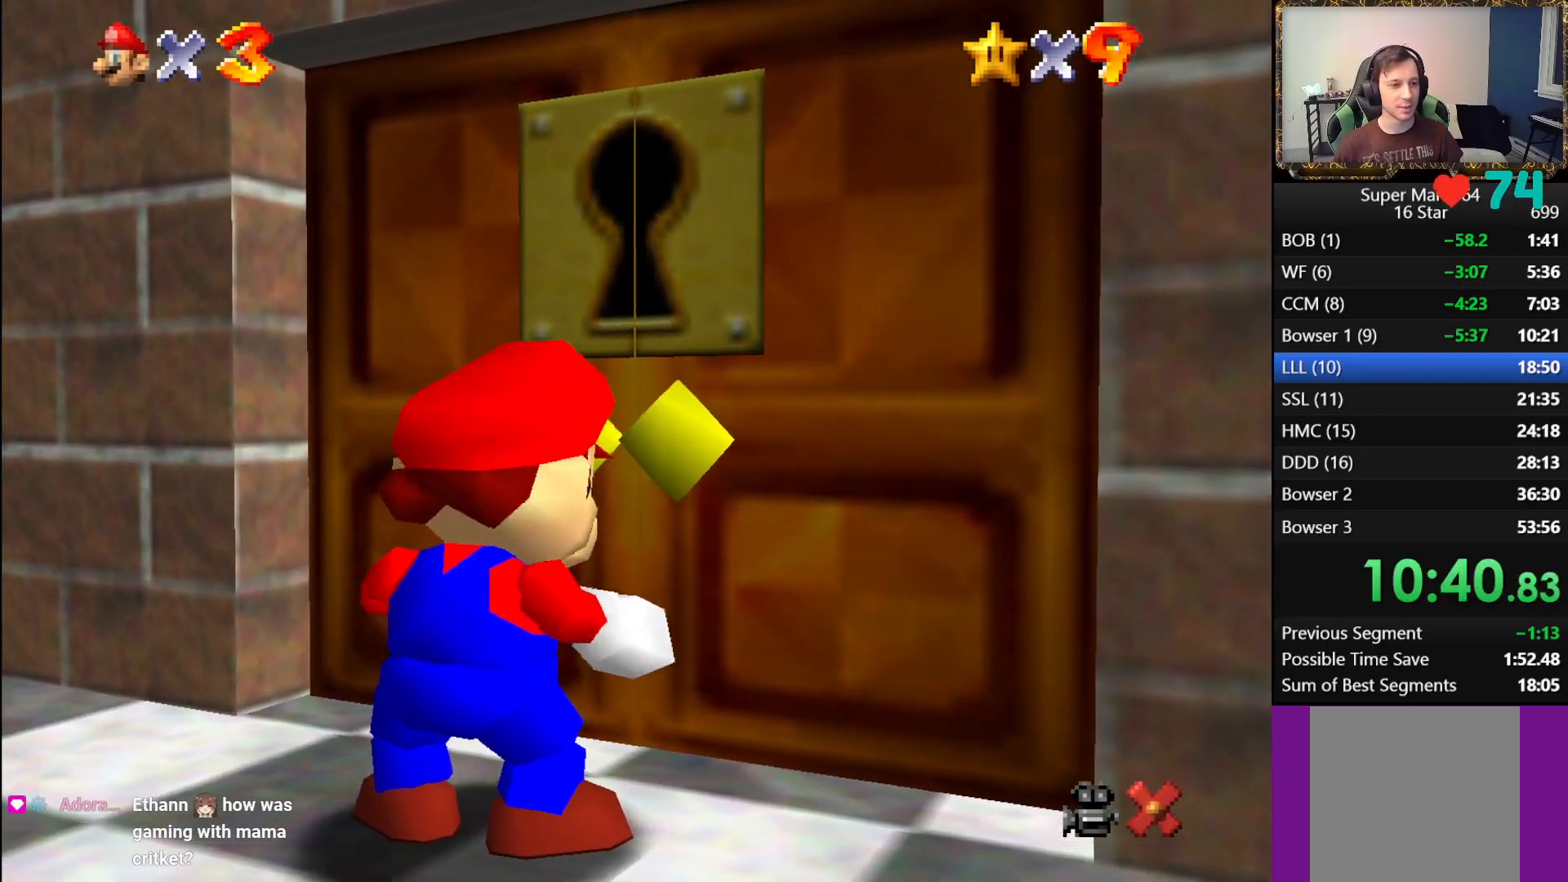
{"buttons": ["B"], "left_stick": "center", "right_stick": "center", "events": [[83, "A", "down"], [83, "B", "up"], [150, "A", "up"], [150, "B", "down"], [233, "A", "down"], [233, "B", "up"], [300, "A", "up"], [300, "B", "down"], [367, "A", "down"], [383, "B", "up"], [450, "A", "up"], [467, "B", "down"]]}
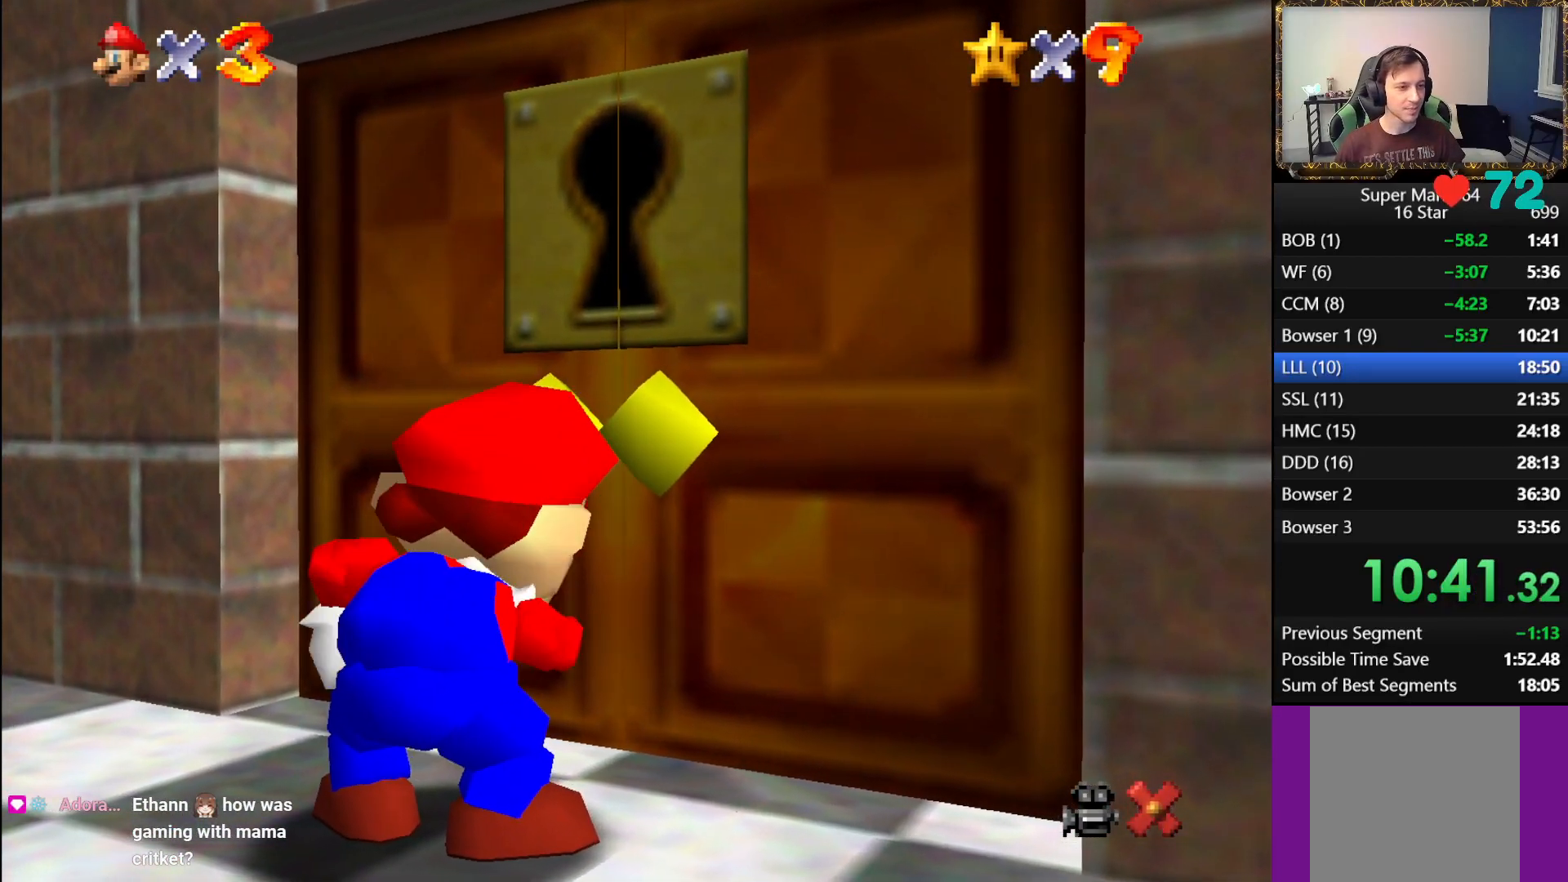
{"buttons": ["A"], "left_stick": "center", "right_stick": "center", "events": [[17, "A", "down"], [33, "B", "up"], [117, "A", "up"], [117, "B", "down"], [183, "A", "down"], [183, "B", "up"], [267, "A", "up"], [267, "B", "down"], [317, "A", "down"], [333, "B", "up"], [417, "A", "up"], [417, "B", "down"], [483, "A", "down"], [483, "B", "up"]]}
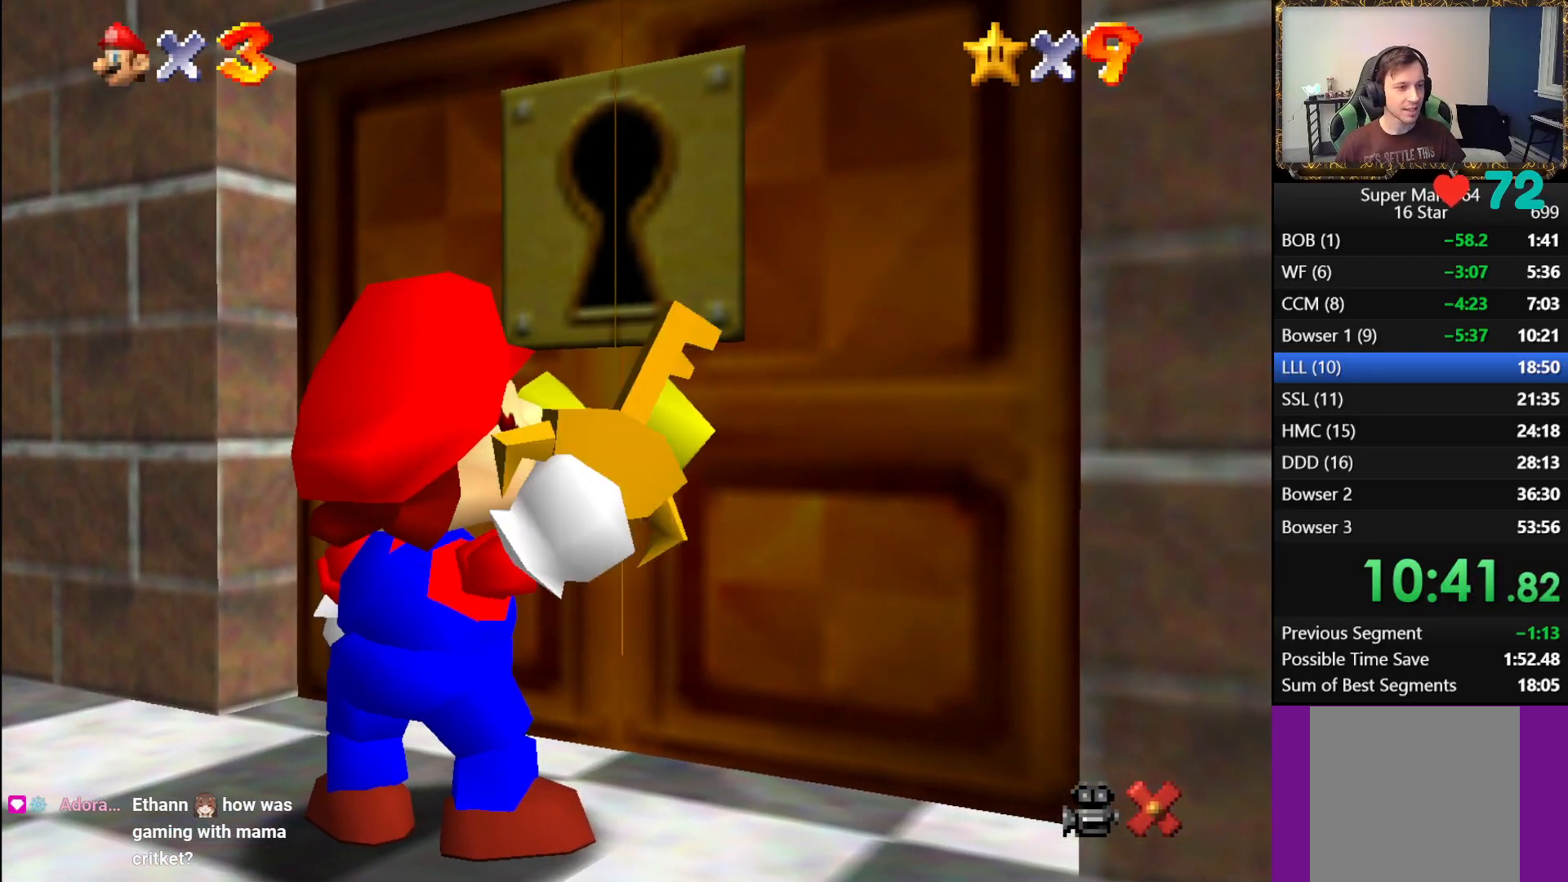
{"buttons": ["A", "B"], "left_stick": "center", "right_stick": "center", "events": [[50, "A", "up"], [67, "B", "down"], [150, "A", "down"], [150, "B", "up"], [200, "B", "down"], [317, "B", "up"], [350, "A", "up"], [450, "B", "down"], [483, "A", "down"]]}
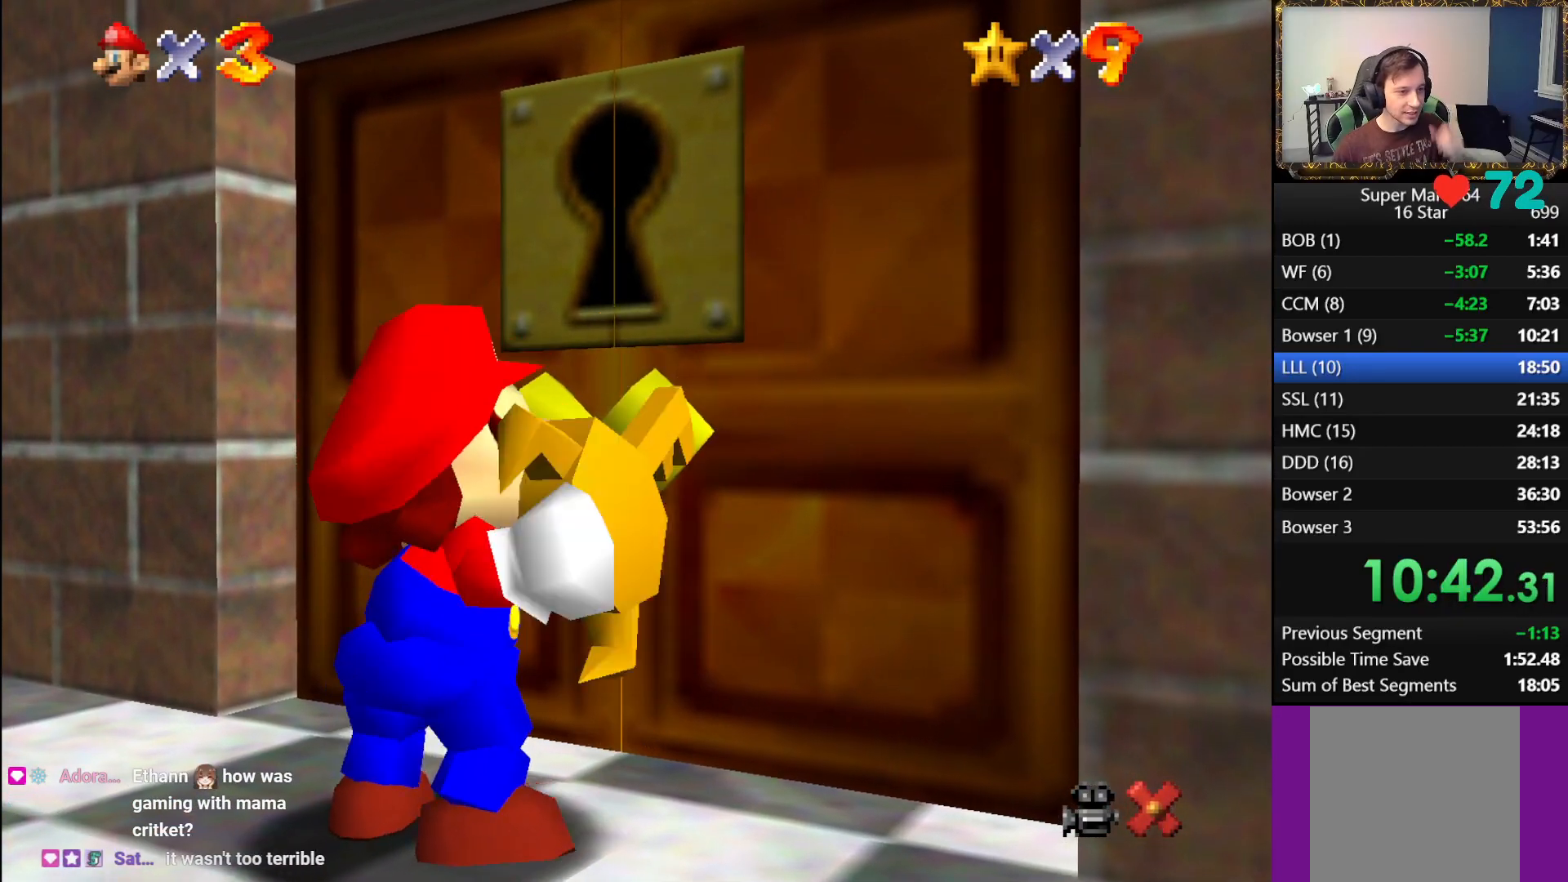
{"buttons": ["B"], "left_stick": "center", "right_stick": "center", "events": [[17, "A", "up"], [117, "B", "up"], [333, "B", "down"]]}
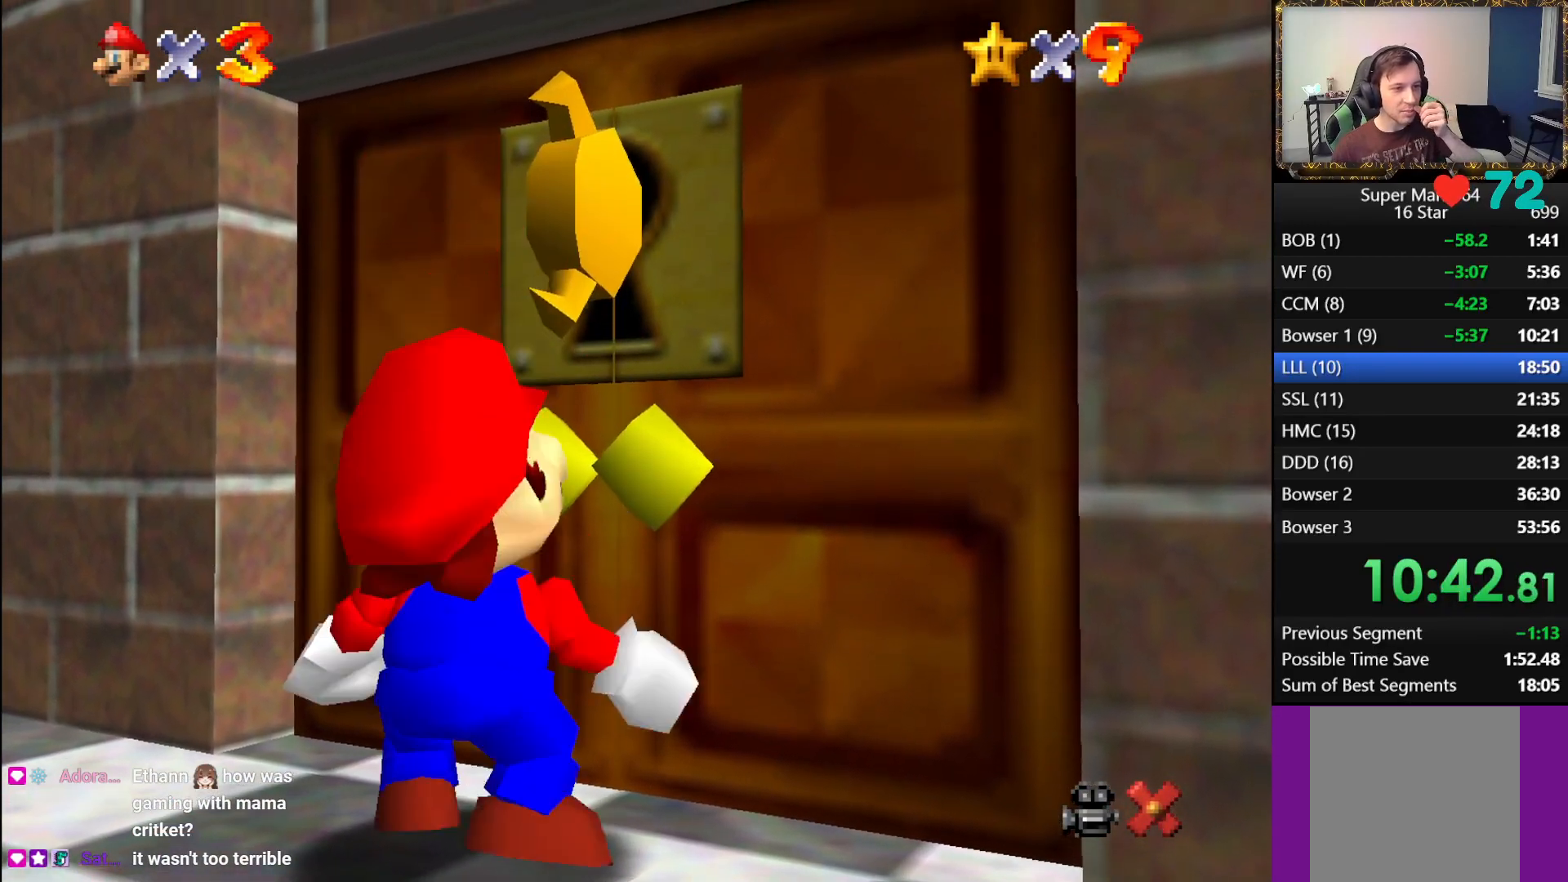
{"buttons": [], "left_stick": "center", "right_stick": "center", "events": [[17, "B", "up"]]}
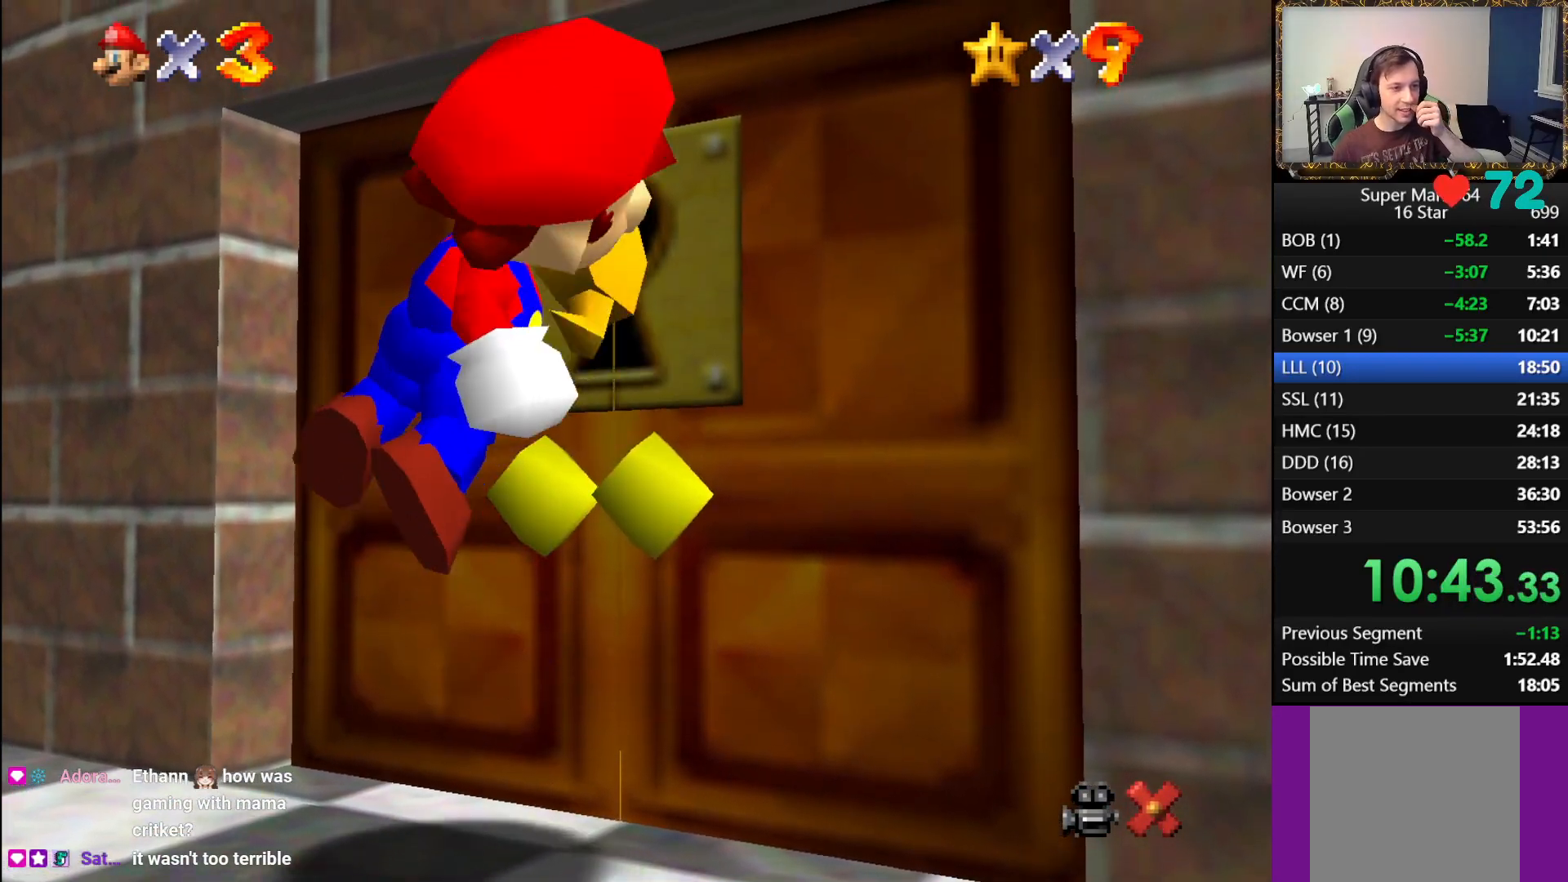
{"buttons": ["A", "B"], "left_stick": "center", "right_stick": "center", "events": [[233, "B", "down"], [400, "A", "down"]]}
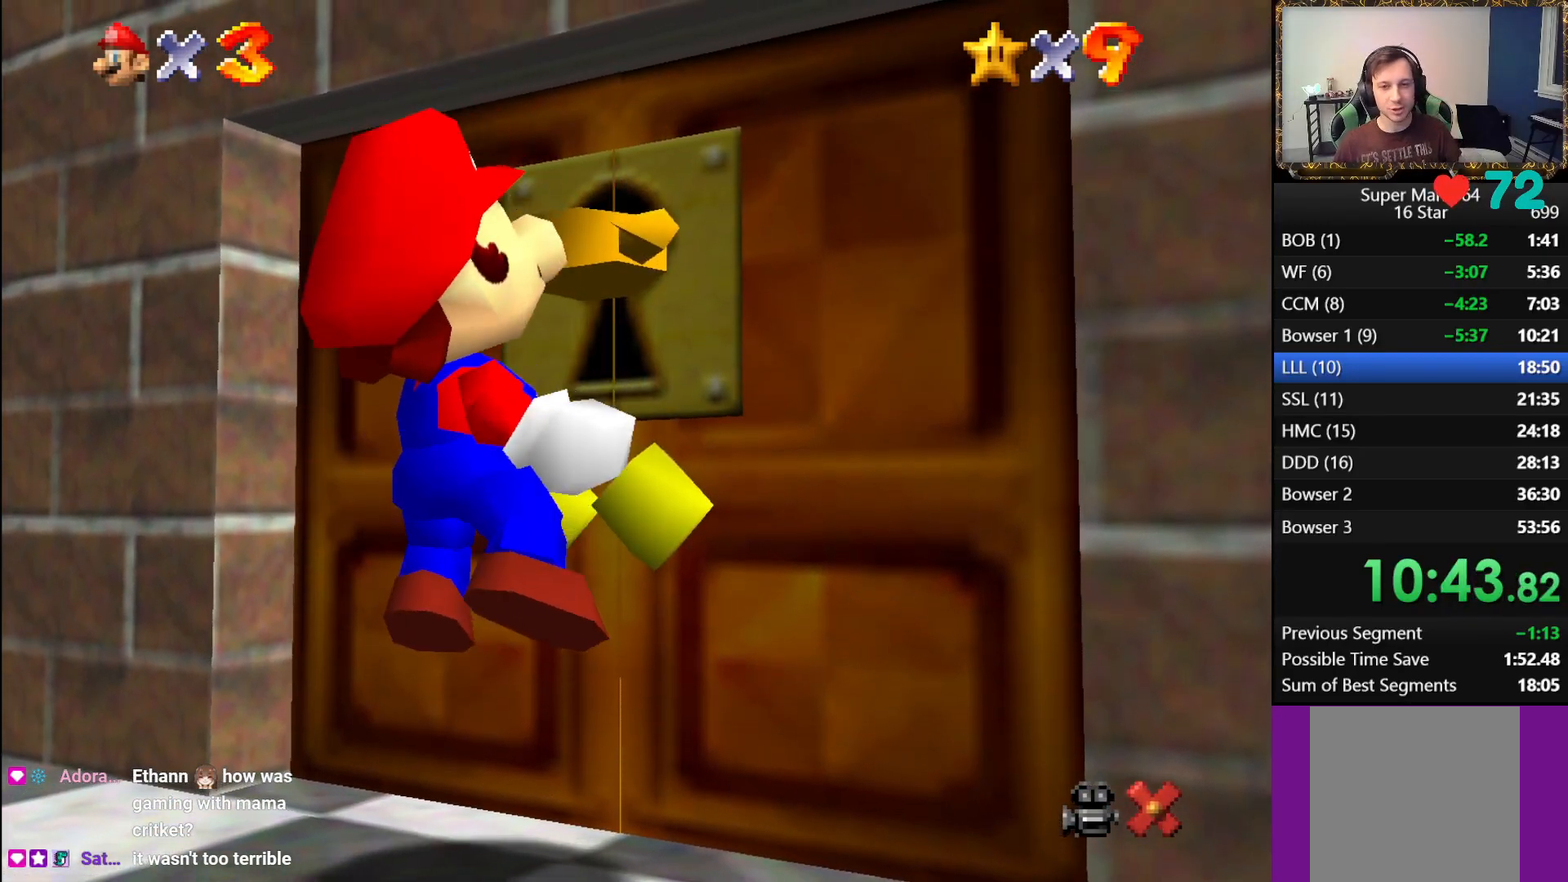
{"buttons": ["A"], "left_stick": "center", "right_stick": "center", "events": [[50, "A", "up"], [150, "A", "down"], [200, "B", "up"], [233, "B", "down"], [250, "A", "up"], [417, "A", "down"], [417, "B", "up"]]}
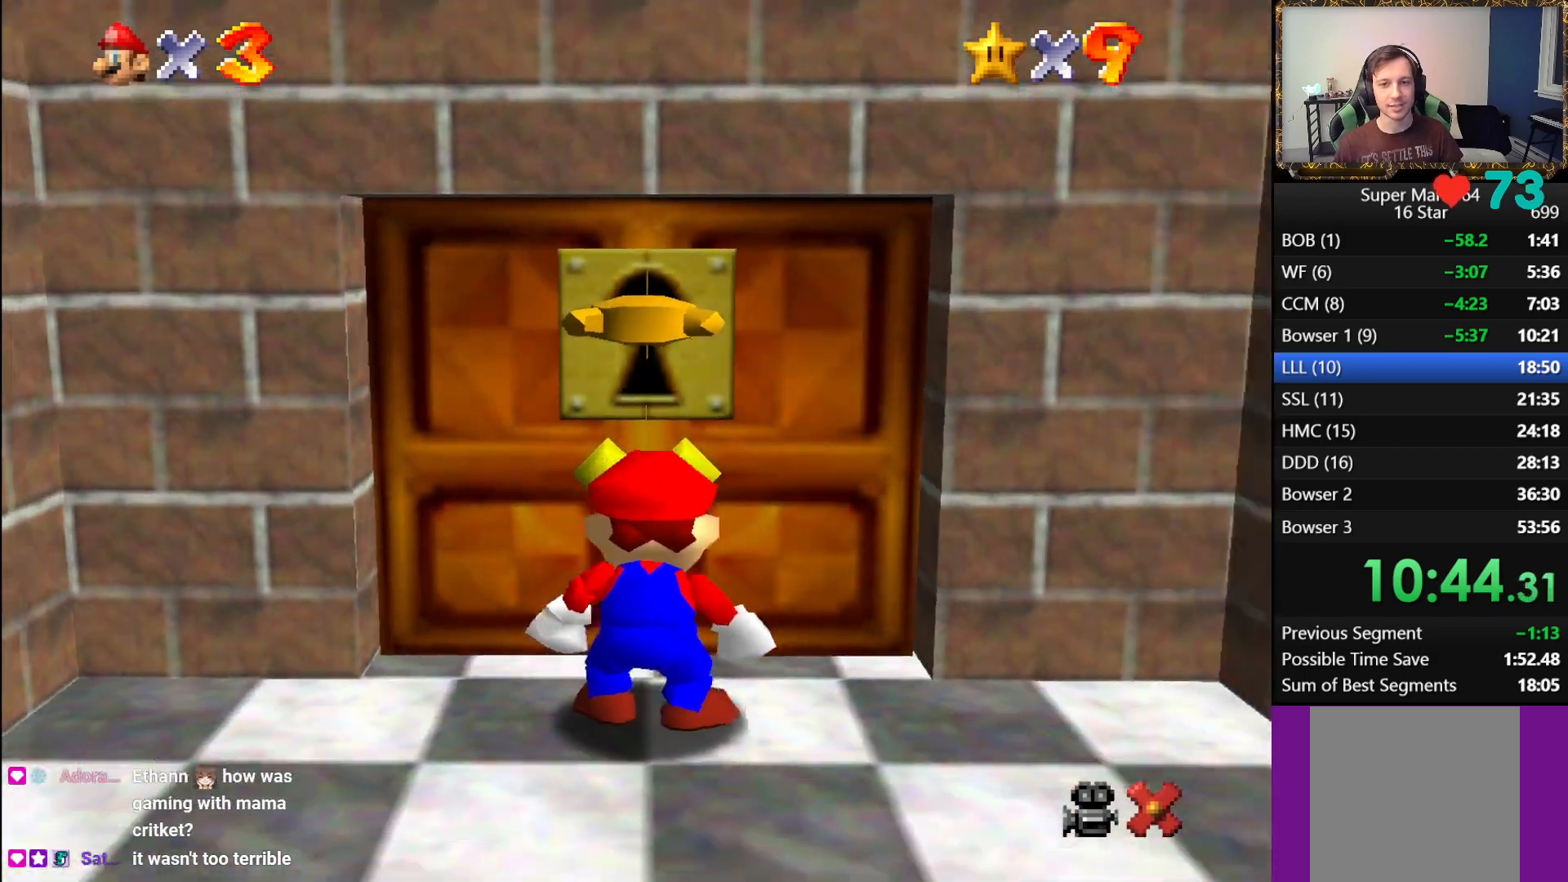
{"buttons": [], "left_stick": "center", "right_stick": "center", "events": [[33, "B", "down"], [50, "A", "up"], [133, "A", "down"], [150, "B", "up"], [217, "A", "up"], [217, "B", "down"], [317, "B", "up"]]}